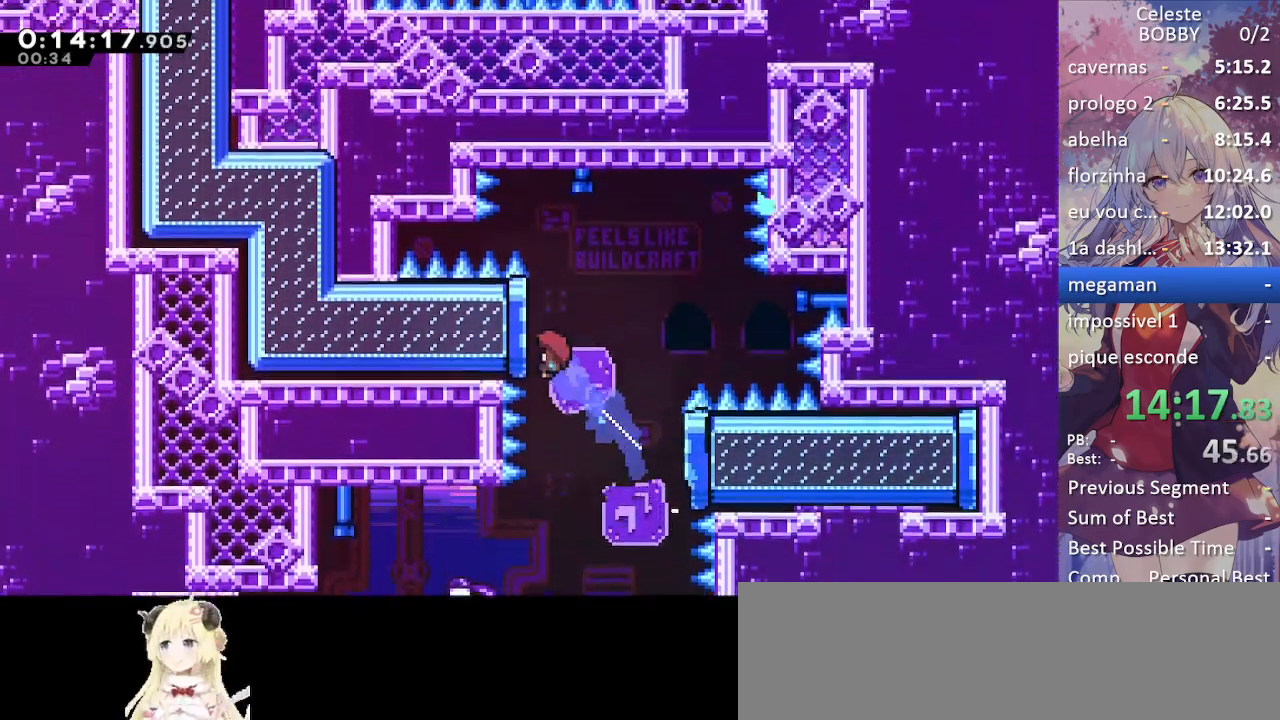
Gameplay with keyboard; each line is a JSON object with the keys held at the frame after it. "events" lists presses ("down") and releases ("up") of "blockless", "bubsdrop", "dash", "demo", "down", "grab", "jump", "jump2", "jump3", "jump4", "jump5", "left", "pause", "right", "rtm" and "up" between this image and that frame as [ms after this image, input, new state], when the widget could be followed in between. No other keys are recorded. Mouse input is not recorded. Key names are as the overlay labels them; some are game actions (e.g. jump) rather than physical keys.
{"keys": ["grab", "left"], "events": [[50, "dash", "up"], [50, "grab", "down"], [50, "up", "up"]]}
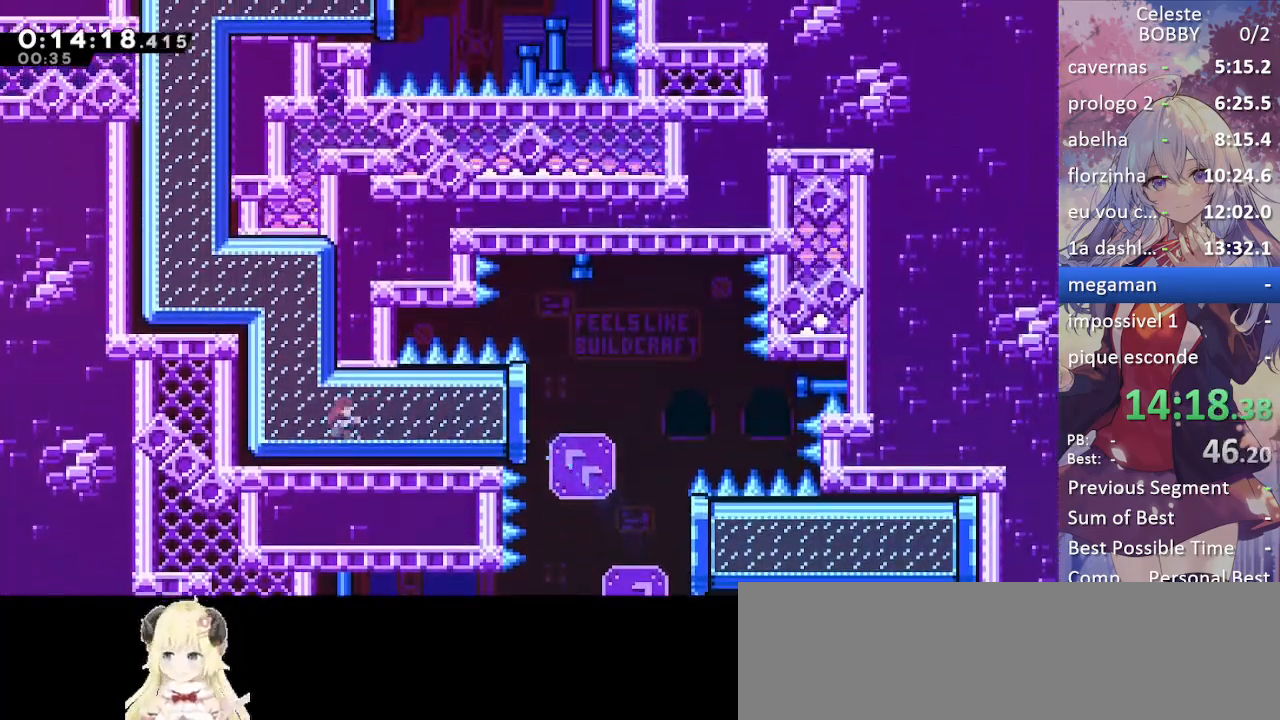
{"keys": ["grab", "left"], "events": []}
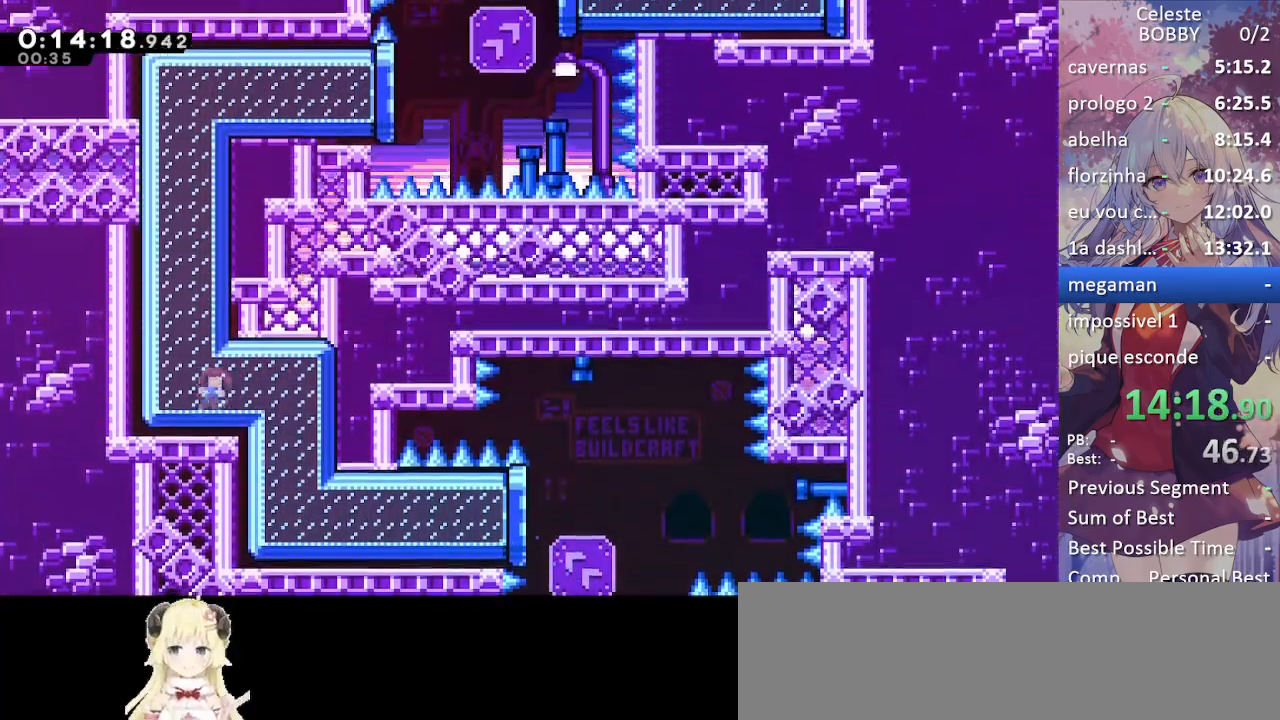
{"keys": ["grab", "left"], "events": []}
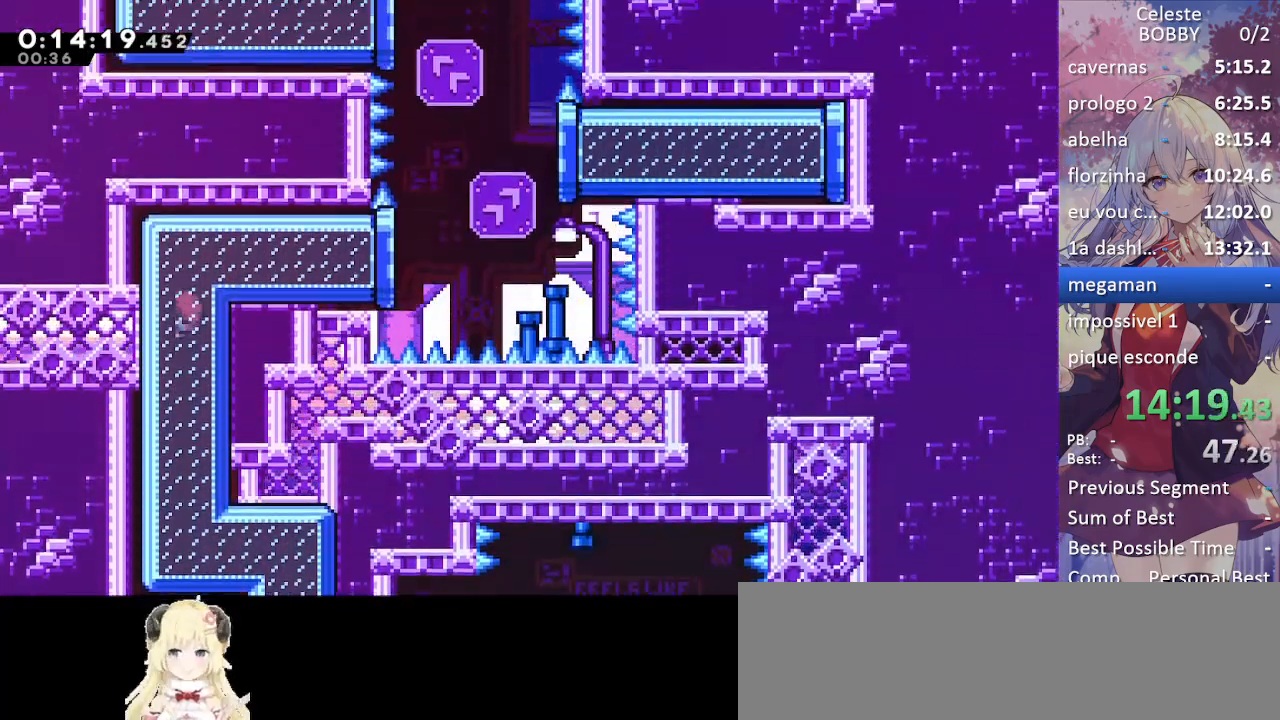
{"keys": ["grab", "left"], "events": []}
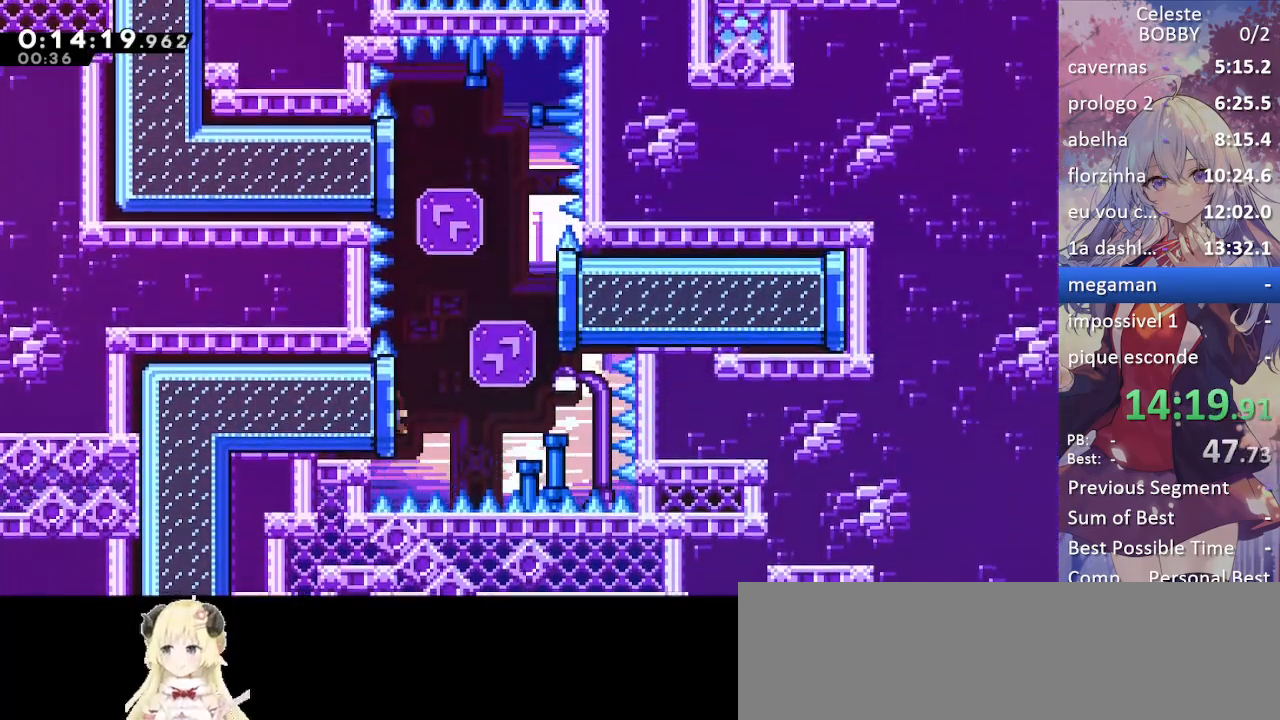
{"keys": ["jump", "right"], "events": [[117, "jump", "down"], [250, "jump", "up"], [300, "grab", "up"], [300, "left", "up"], [350, "jump", "down"], [350, "right", "down"]]}
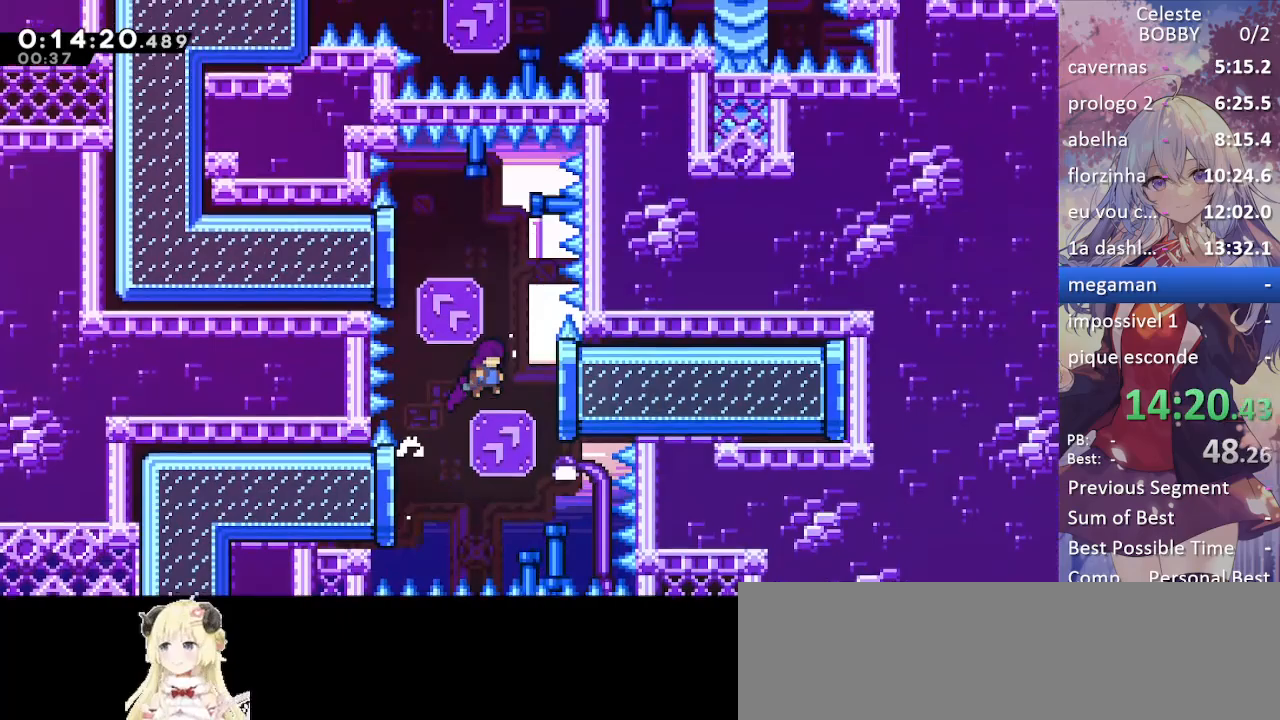
{"keys": ["grab", "left"], "events": [[83, "left", "down"], [83, "right", "up"], [83, "up", "down"], [133, "dash", "down"], [133, "jump", "up"], [267, "dash", "up"], [317, "up", "up"], [350, "grab", "down"]]}
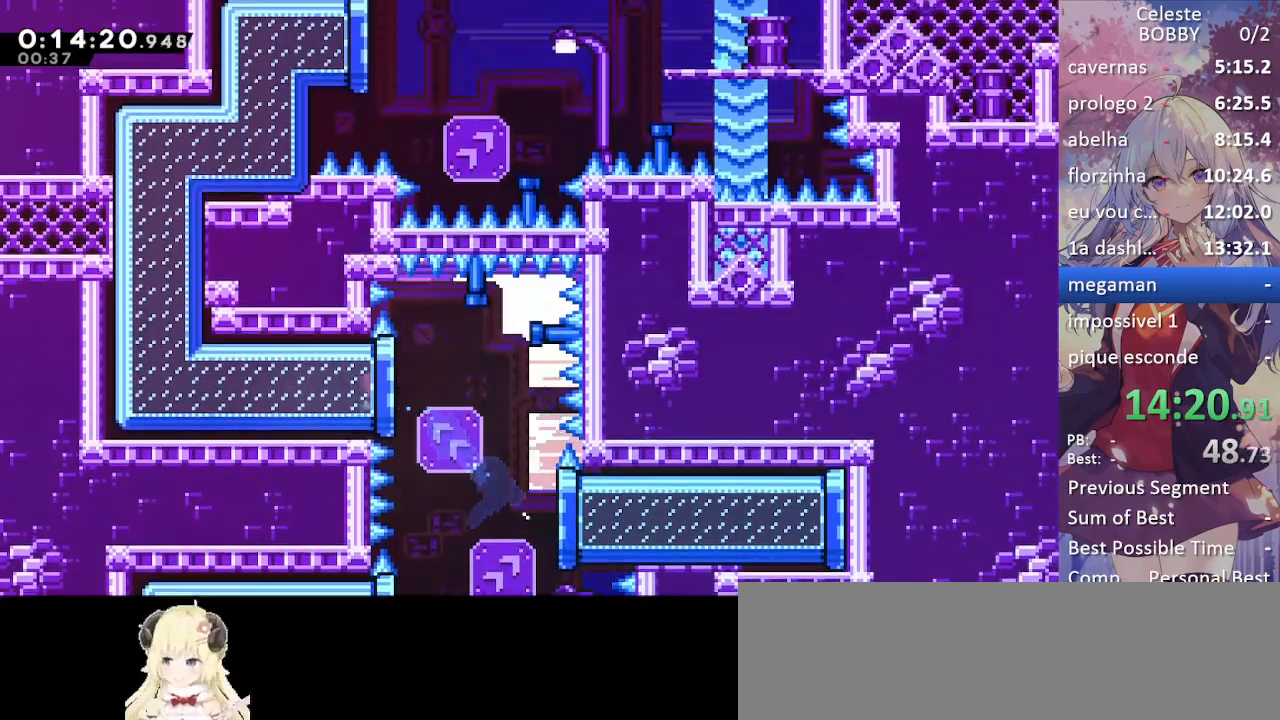
{"keys": ["grab", "left", "right"], "events": [[483, "right", "down"]]}
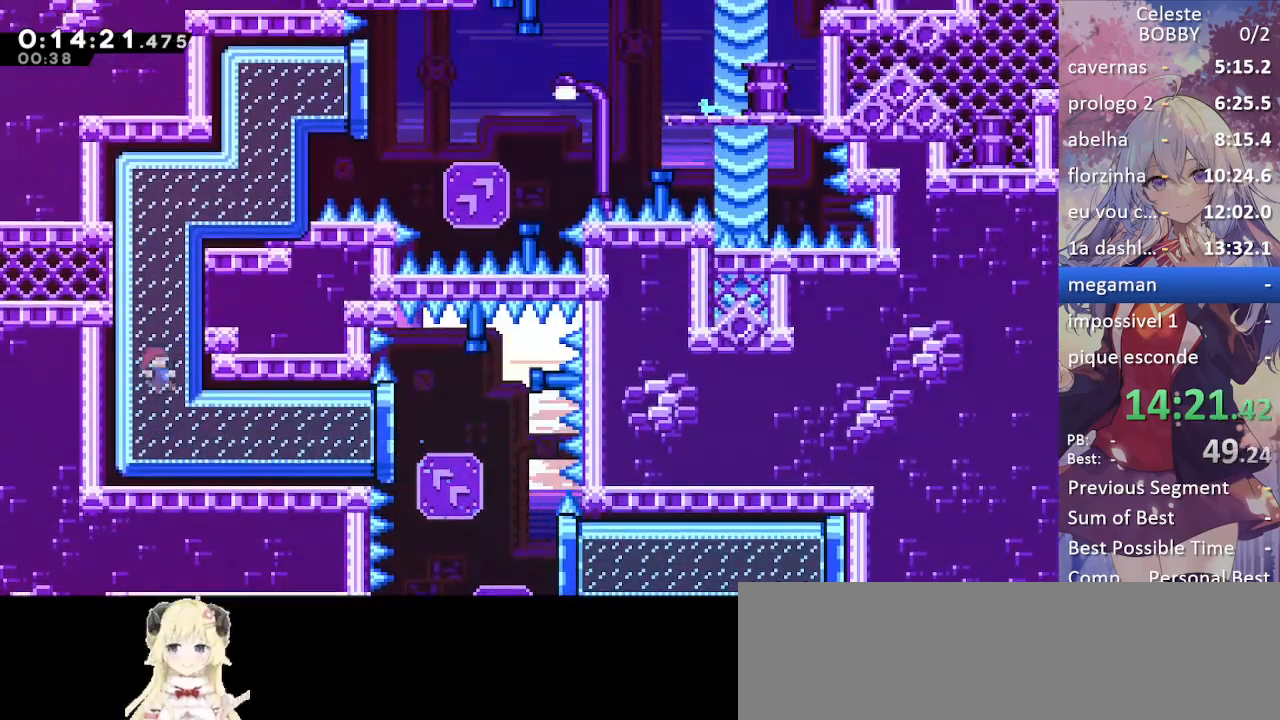
{"keys": ["grab", "right"], "events": [[17, "left", "up"]]}
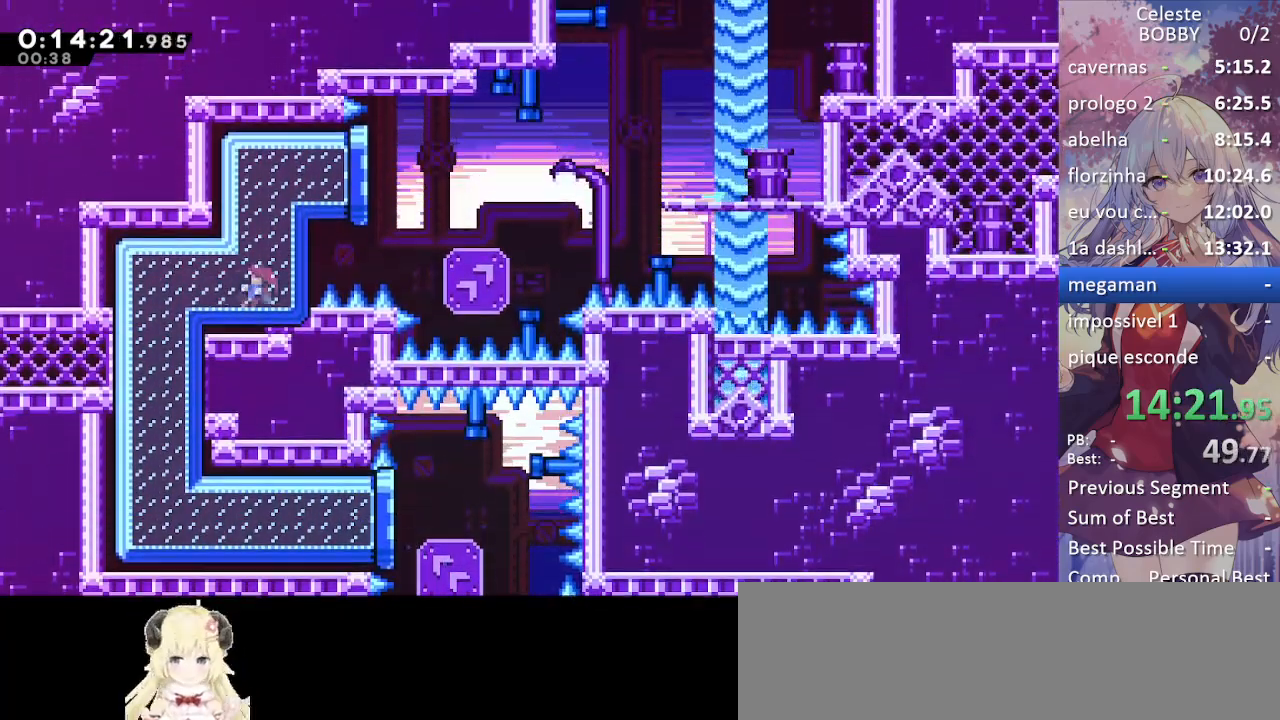
{"keys": ["grab", "jump", "right"], "events": [[500, "jump", "down"]]}
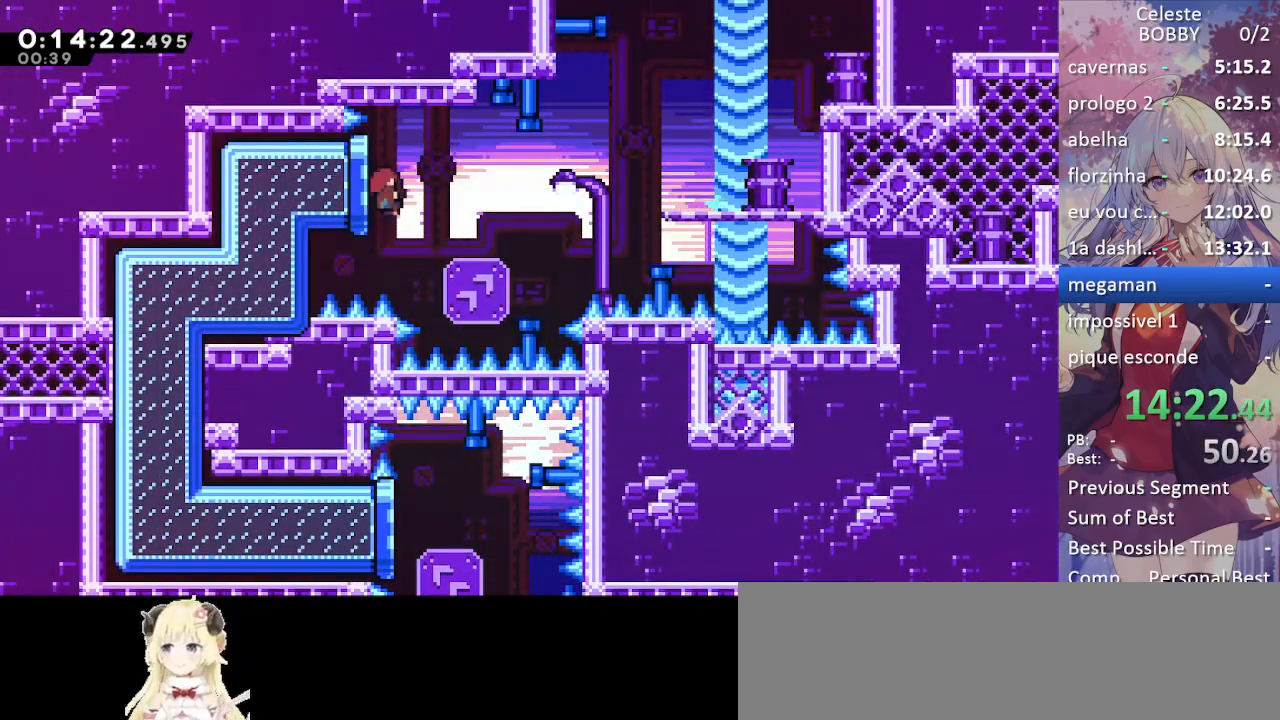
{"keys": ["dash", "grab", "up"], "events": [[367, "dash", "down"], [367, "right", "up"], [367, "up", "down"], [417, "jump", "up"]]}
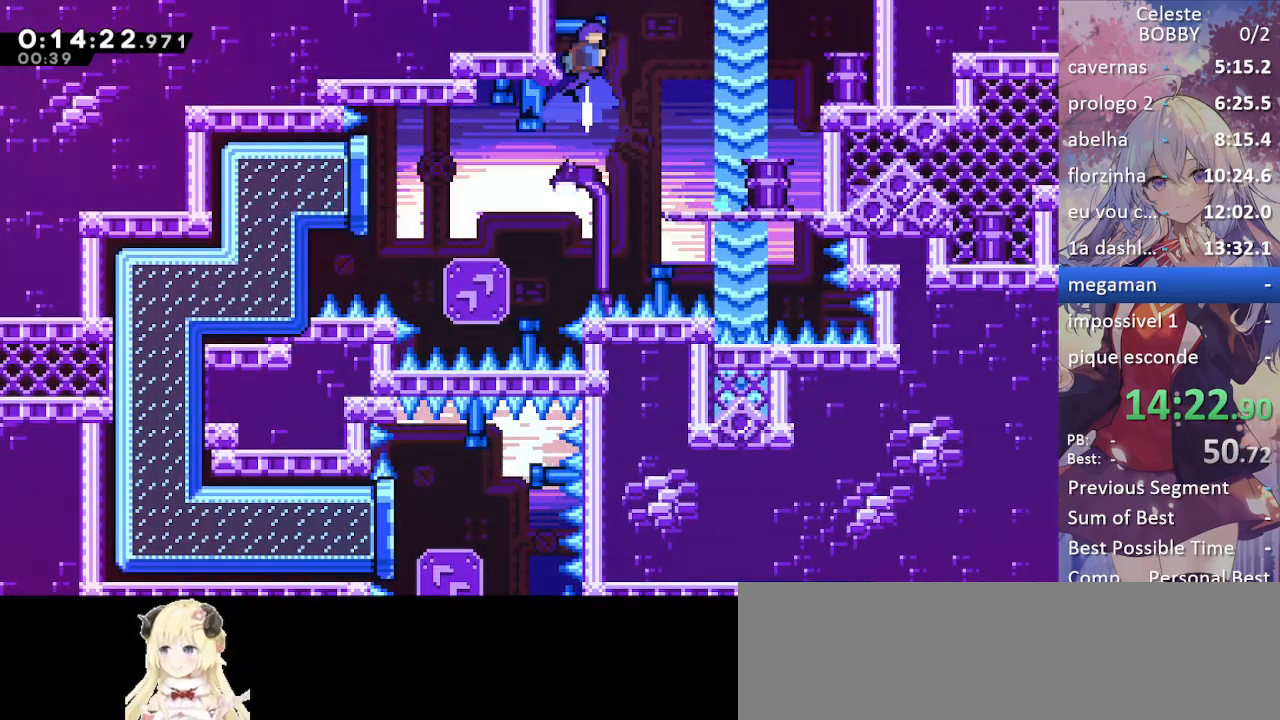
{"keys": ["grab", "left"], "events": [[117, "up", "up"], [250, "dash", "up"], [383, "left", "down"]]}
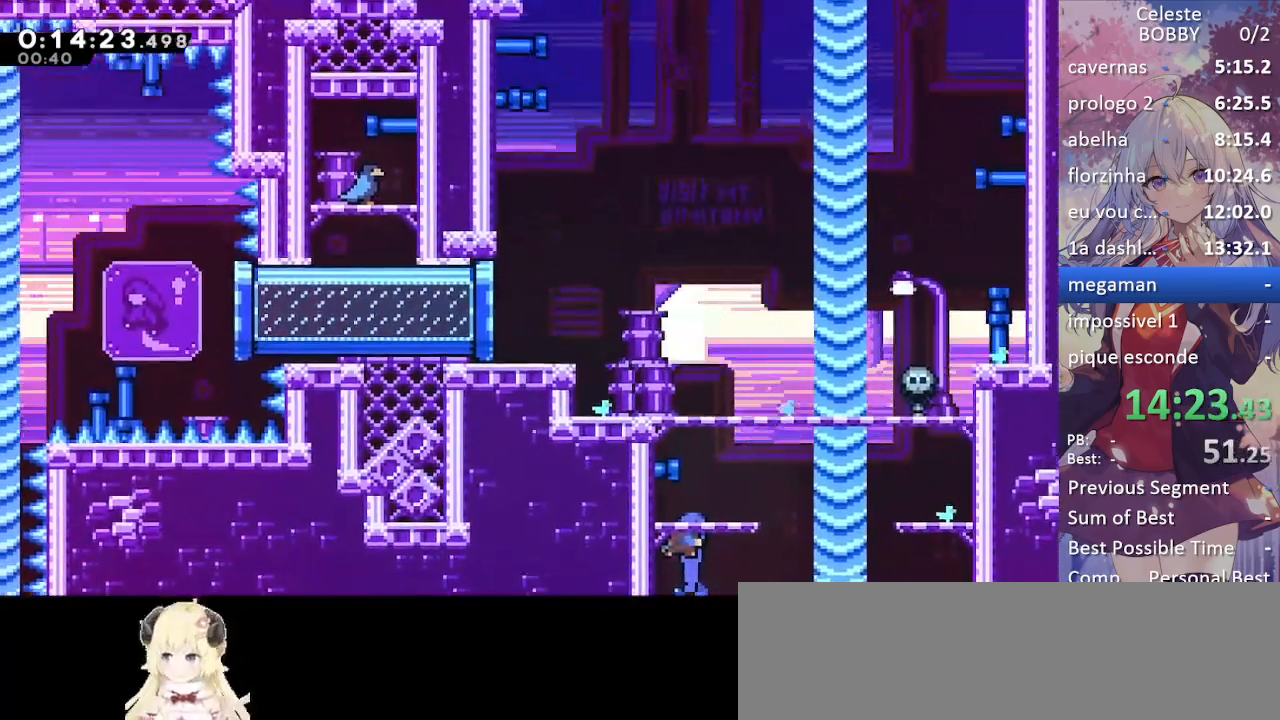
{"keys": ["grab", "jump", "left"], "events": [[367, "jump", "down"]]}
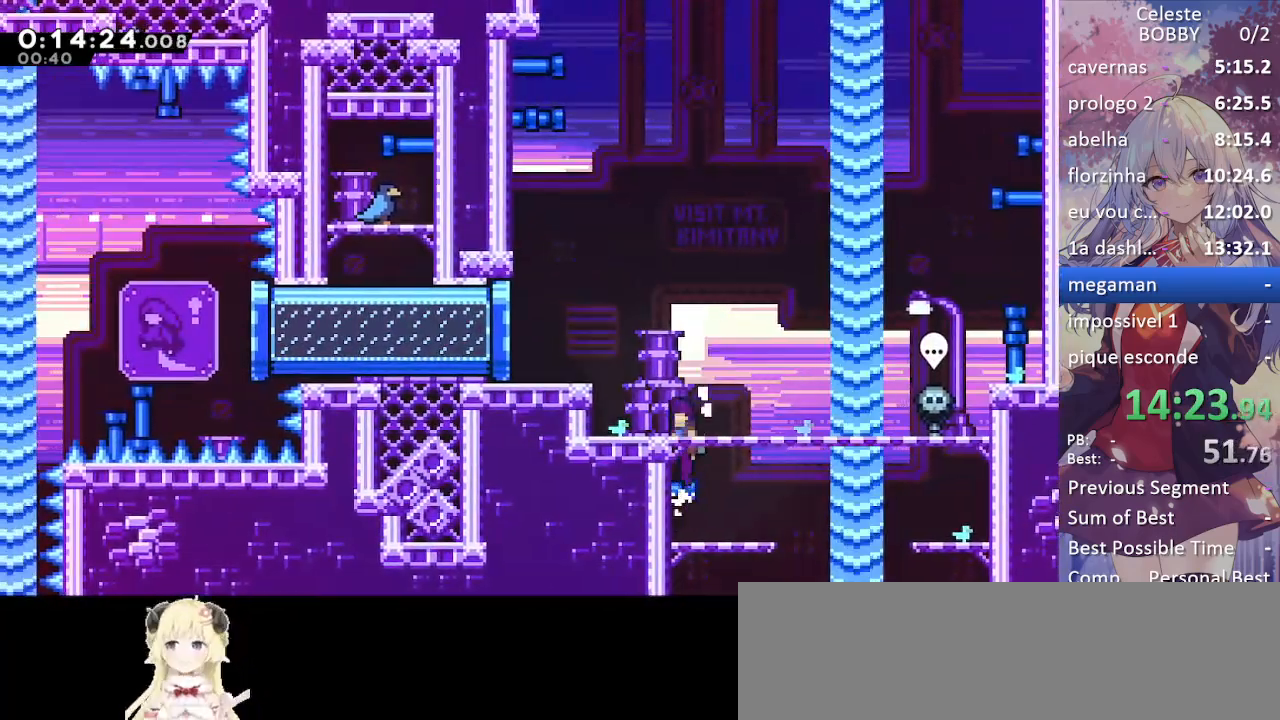
{"keys": ["left"], "events": [[100, "jump", "up"], [100, "jump2", "down"], [333, "dash", "down"], [333, "jump2", "up"], [433, "grab", "up"], [467, "dash", "up"]]}
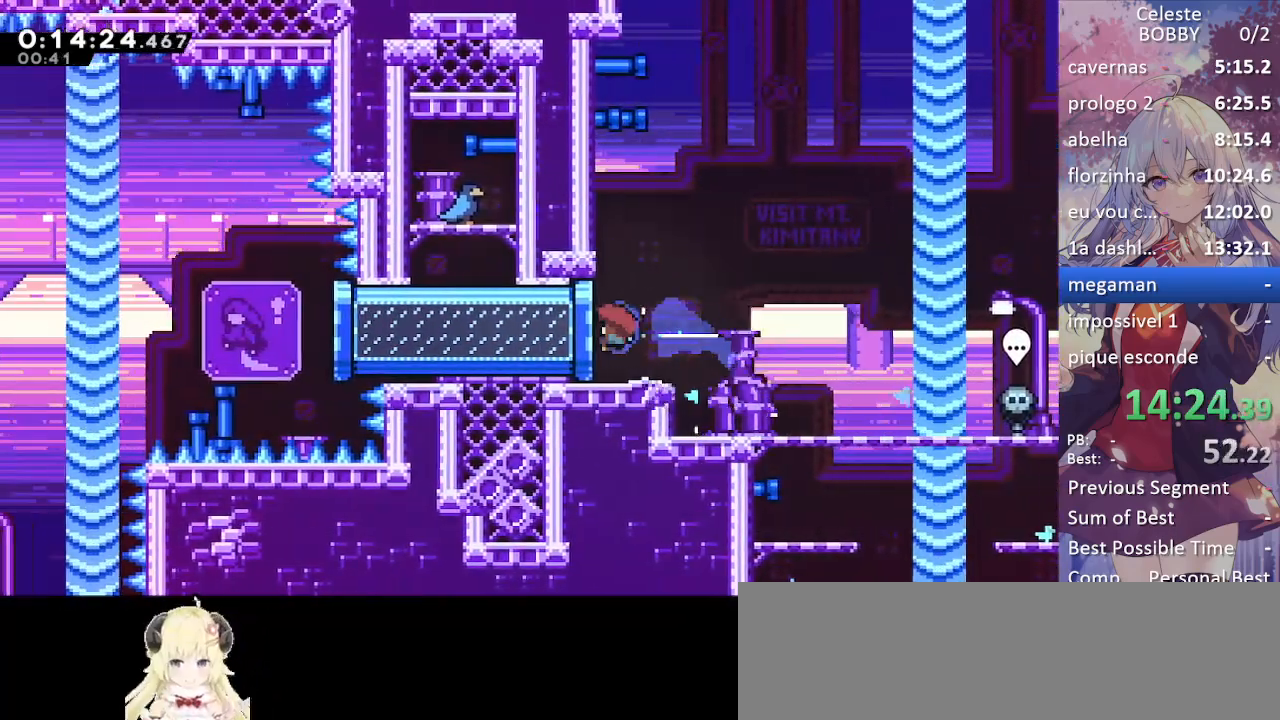
{"keys": ["grab", "left"], "events": [[17, "grab", "down"]]}
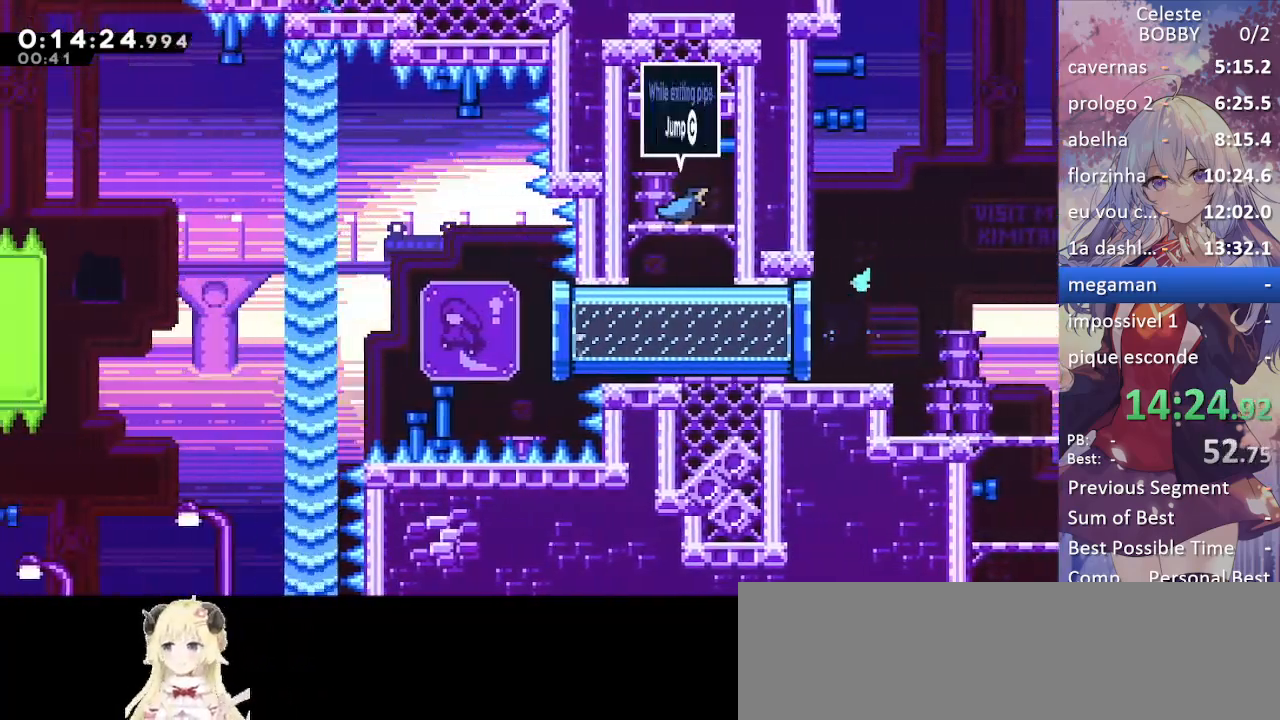
{"keys": ["grab", "jump", "left"], "events": [[83, "jump", "down"]]}
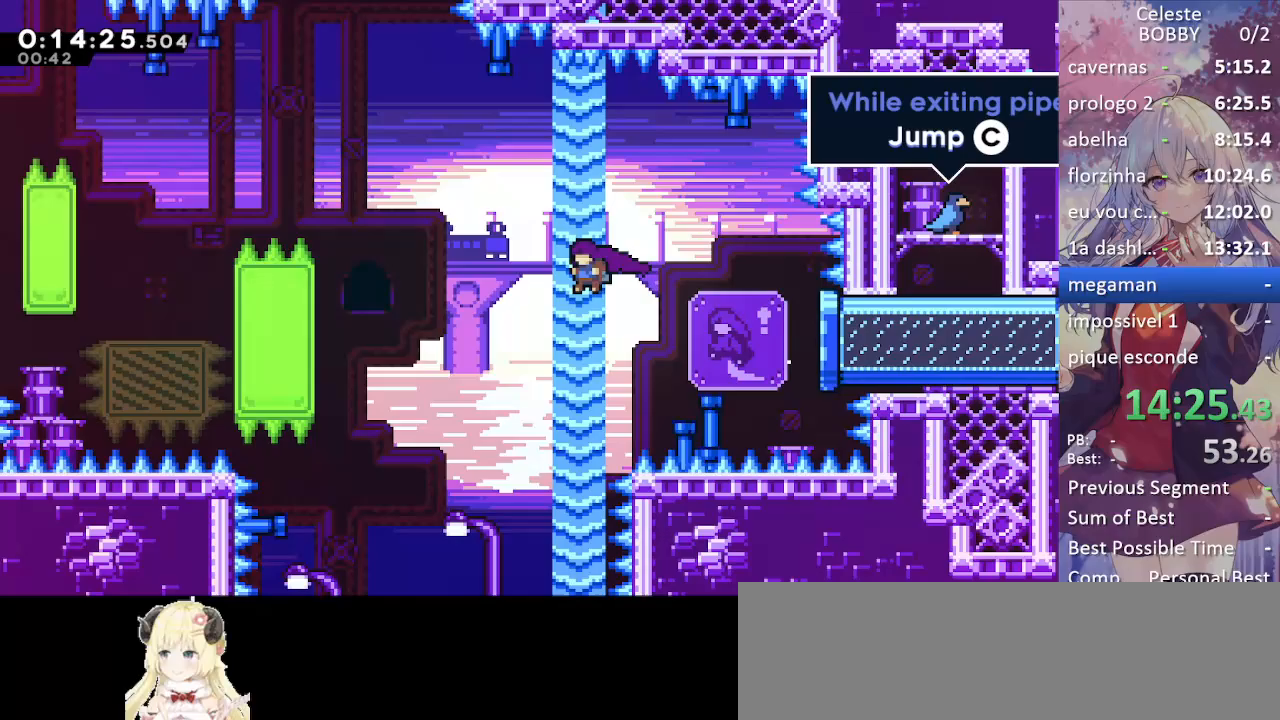
{"keys": ["grab", "left"], "events": [[233, "dash", "down"], [233, "up", "down"], [283, "jump", "up"], [417, "up", "up"], [467, "dash", "up"]]}
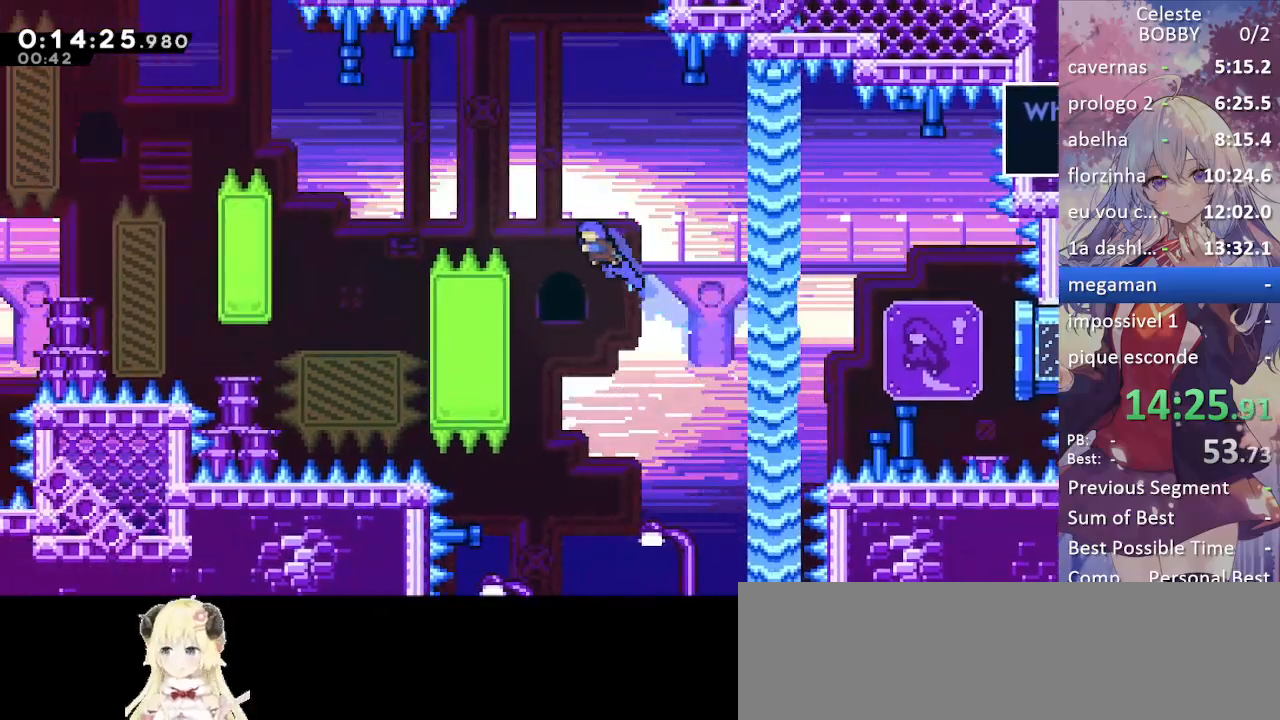
{"keys": ["grab", "jump", "left"], "events": [[250, "jump", "down"]]}
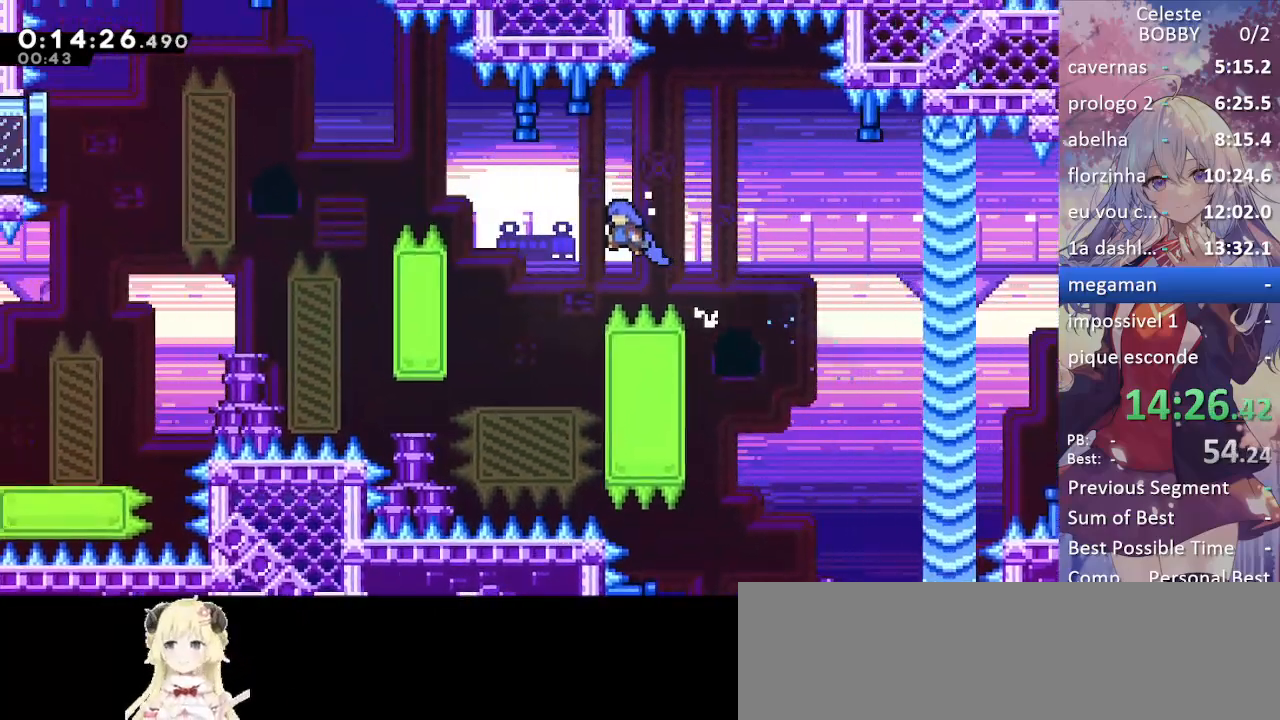
{"keys": ["grab", "jump", "left"], "events": [[133, "grab", "up"], [167, "jump", "up"], [167, "left", "up"], [267, "right", "down"], [450, "jump", "down"], [450, "left", "down"], [450, "right", "up"], [500, "grab", "down"]]}
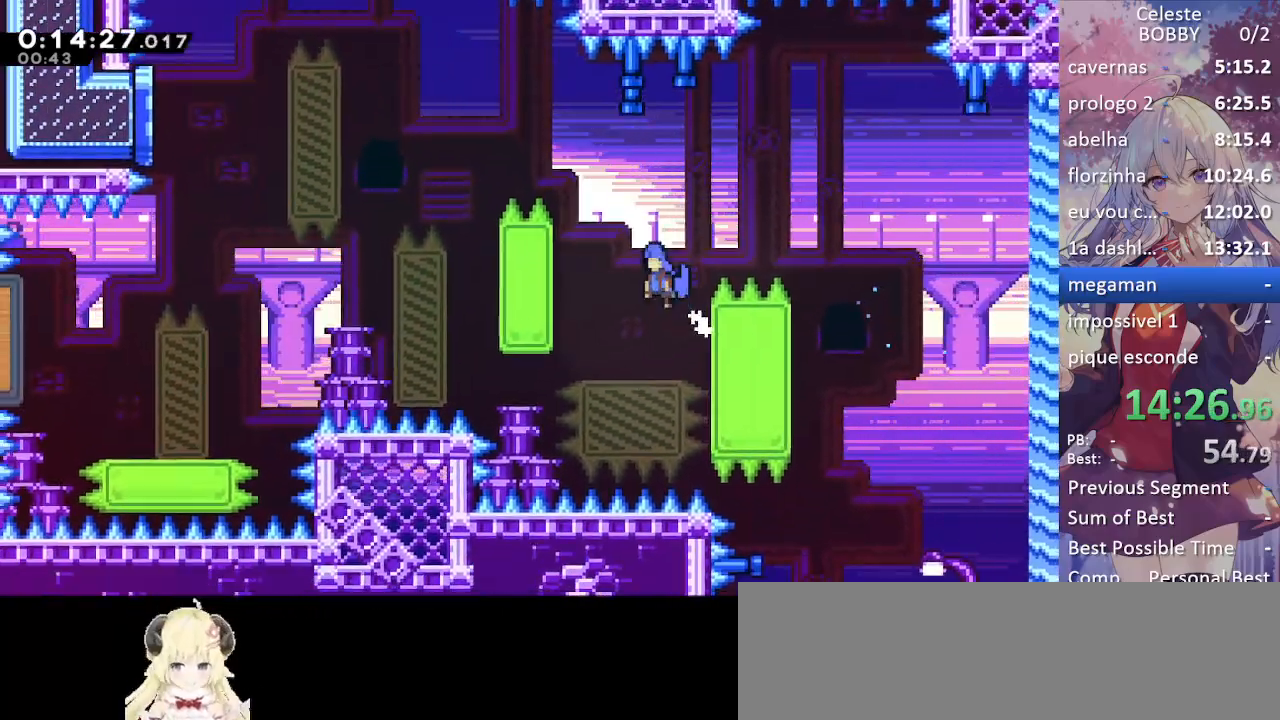
{"keys": ["grab", "jump", "left"], "events": [[233, "jump", "up"], [283, "jump", "down"]]}
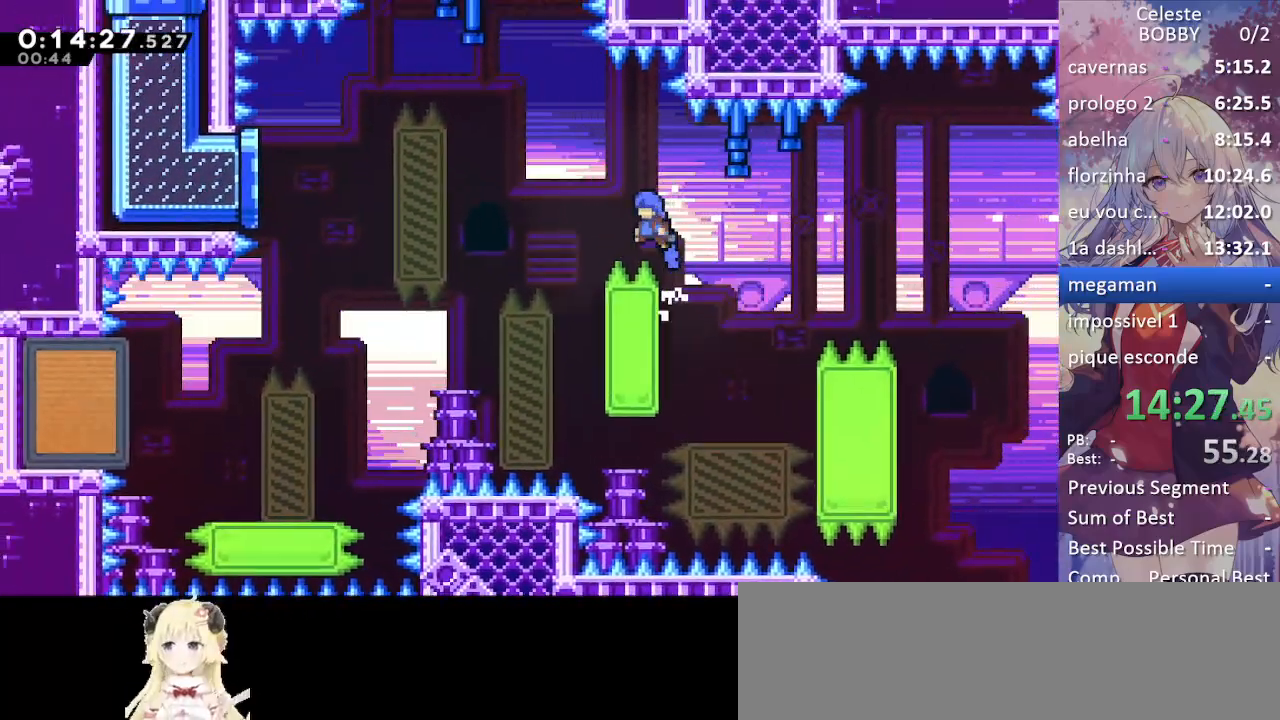
{"keys": ["jump", "left", "right"], "events": [[200, "grab", "up"], [200, "jump", "up"], [200, "left", "up"], [300, "right", "down"], [433, "jump", "down"], [483, "left", "down"]]}
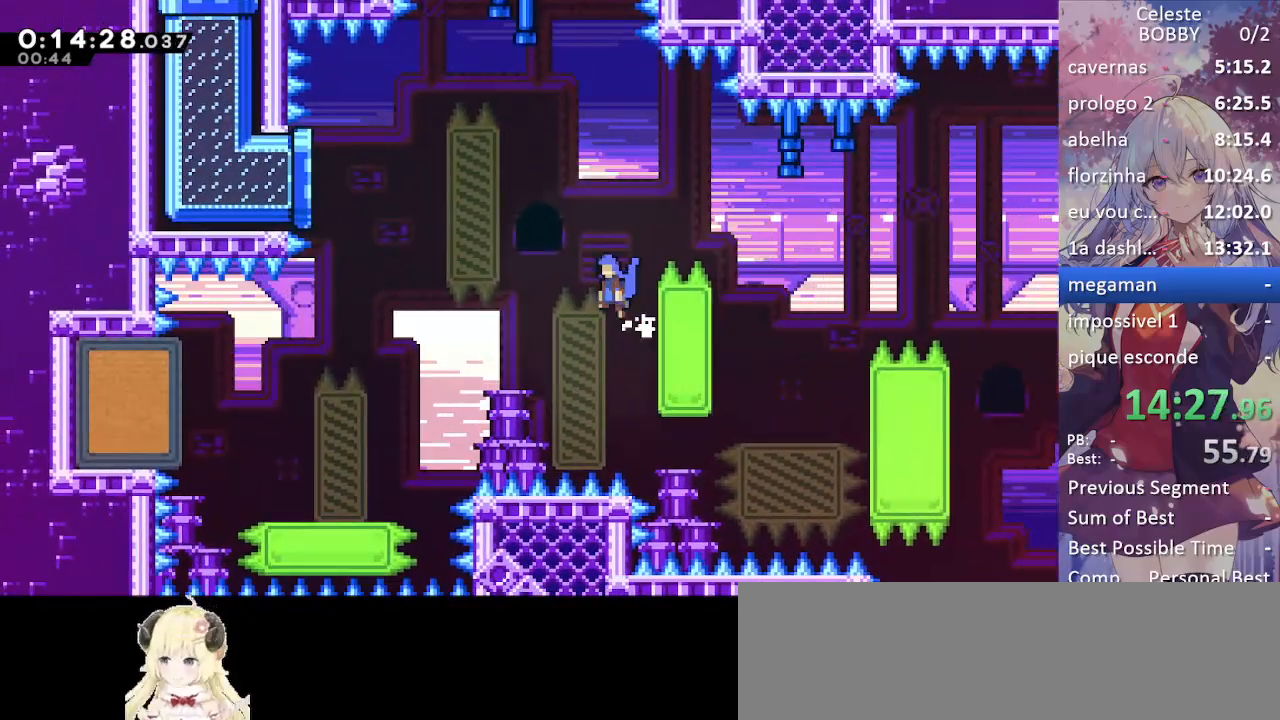
{"keys": ["left"], "events": [[33, "right", "up"], [183, "jump", "up"]]}
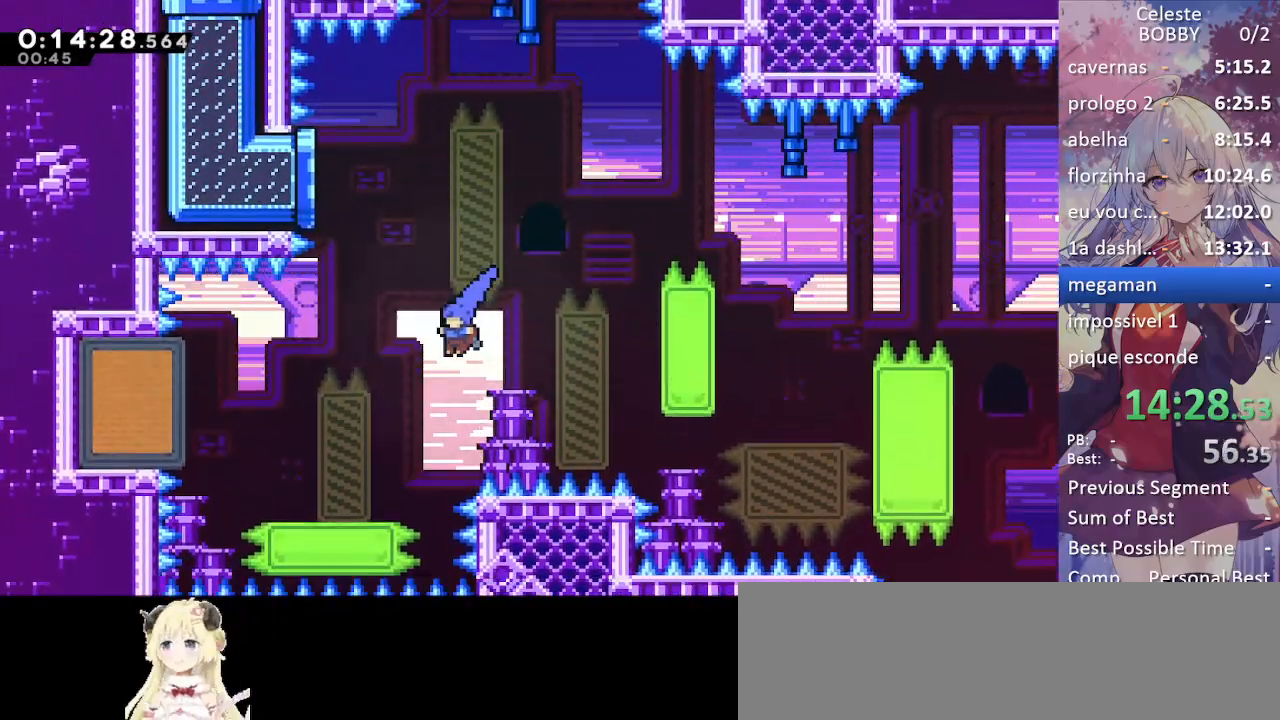
{"keys": ["jump", "left"], "events": [[417, "jump", "down"]]}
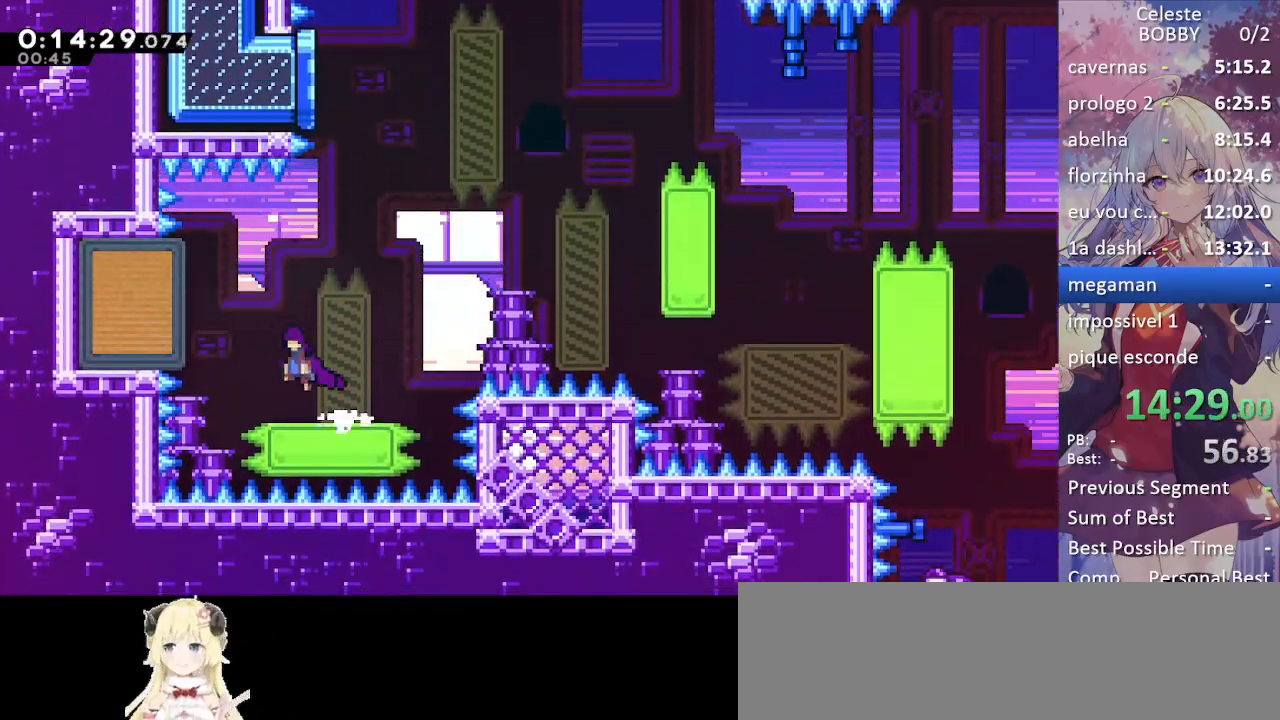
{"keys": ["grab", "right"], "events": [[67, "dash", "down"], [117, "jump", "up"], [217, "dash", "up"], [250, "left", "up"], [450, "grab", "down"], [483, "right", "down"]]}
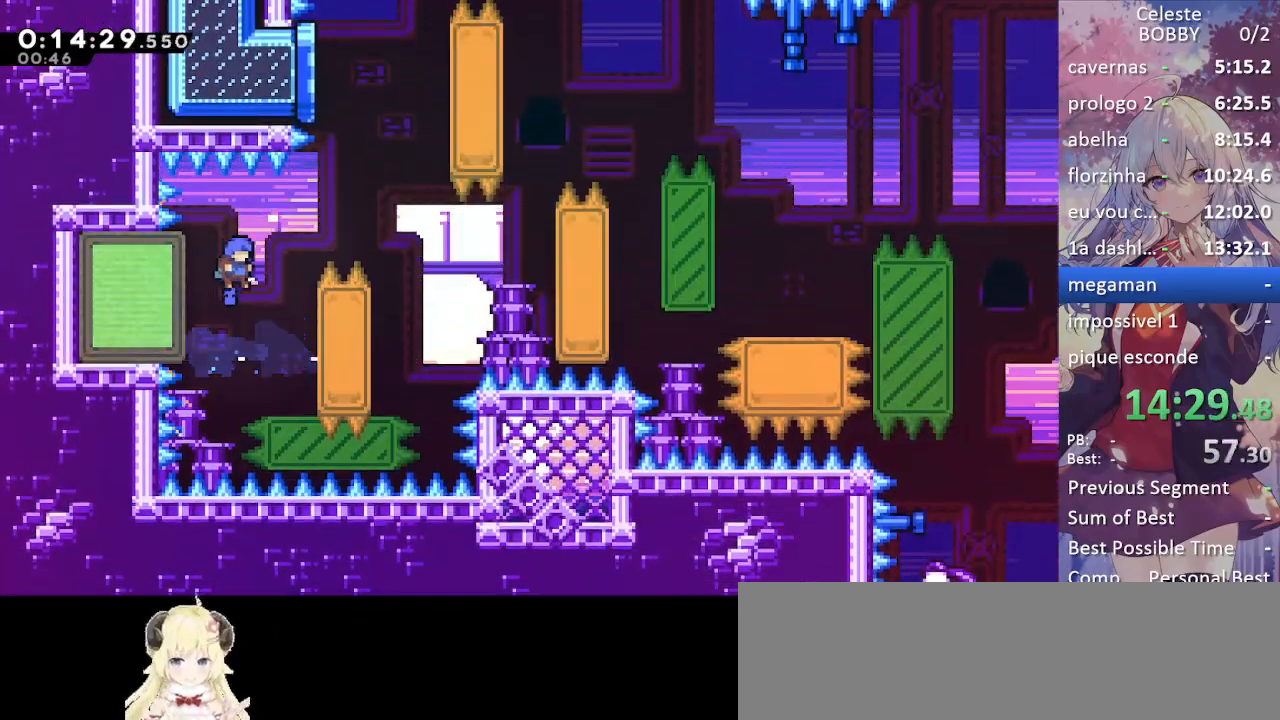
{"keys": ["grab", "right", "up"], "events": [[267, "up", "down"]]}
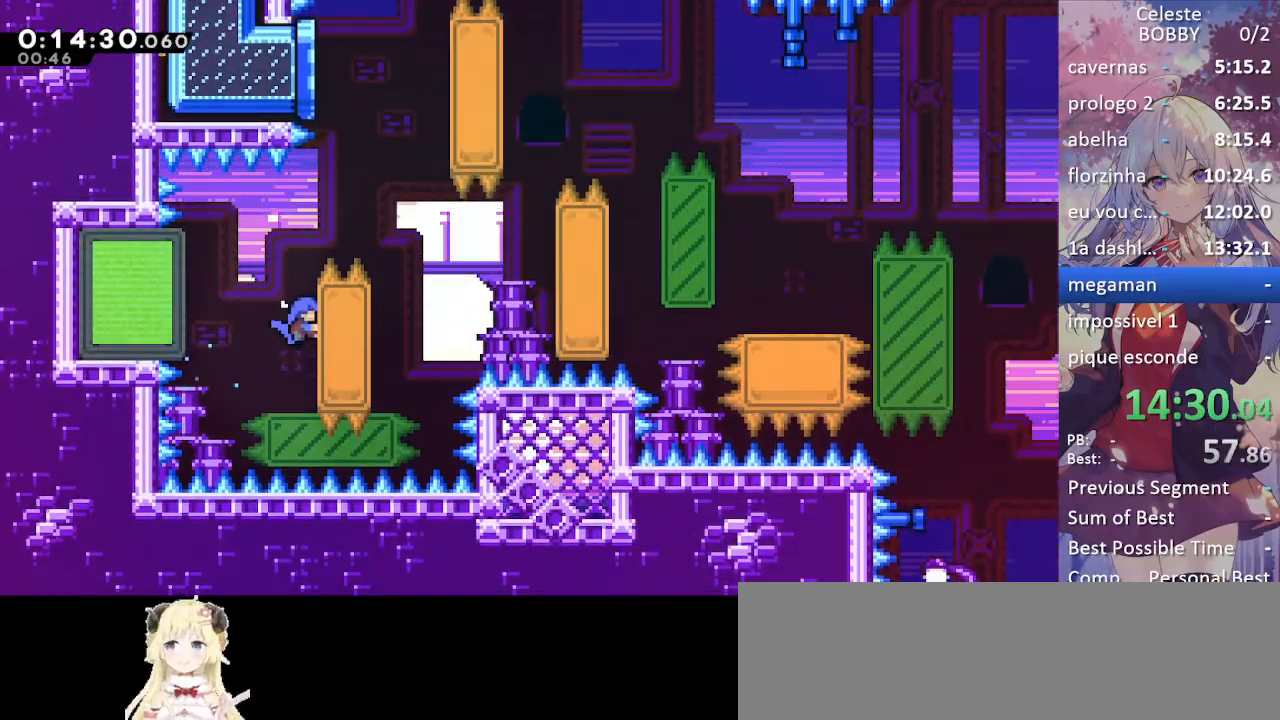
{"keys": ["grab", "jump", "right"], "events": [[183, "jump", "down"], [283, "up", "up"]]}
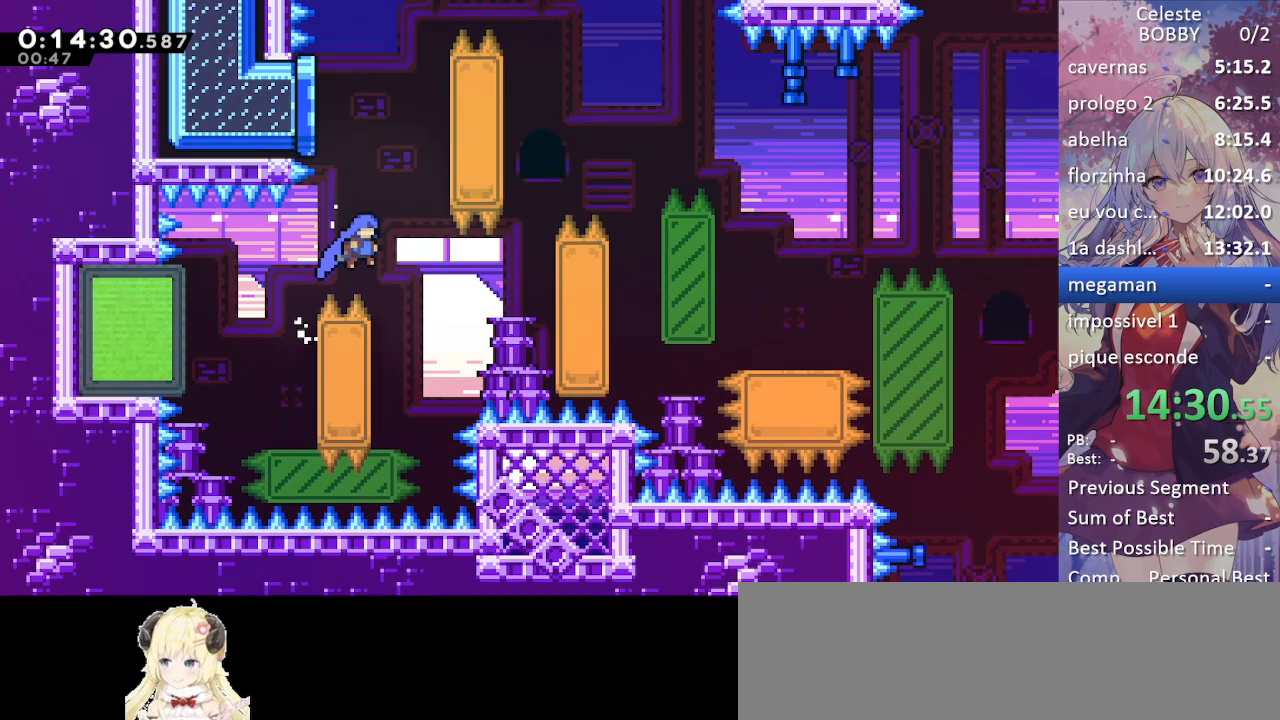
{"keys": ["grab", "jump", "right"], "events": [[117, "grab", "up"], [117, "jump", "up"], [117, "right", "up"], [200, "left", "down"], [350, "right", "down"], [383, "jump", "down"], [383, "left", "up"], [433, "grab", "down"]]}
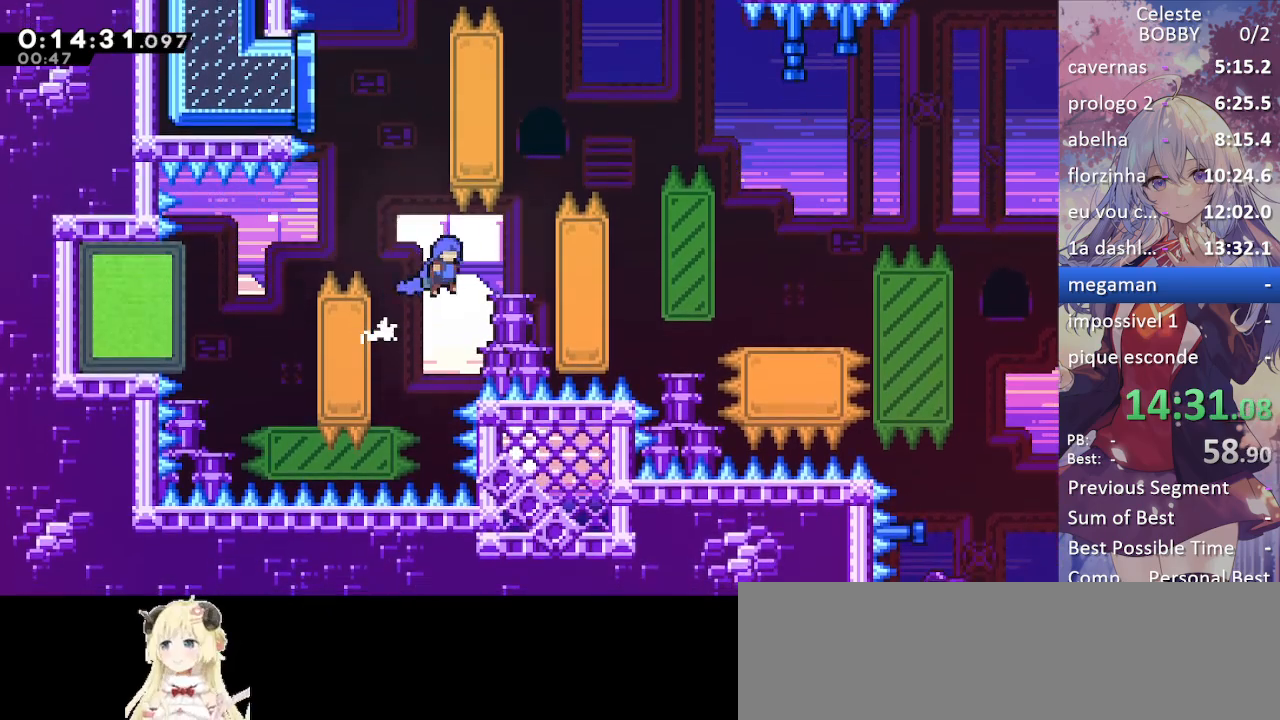
{"keys": ["grab", "right", "up"], "events": [[317, "up", "down"], [367, "jump", "up"]]}
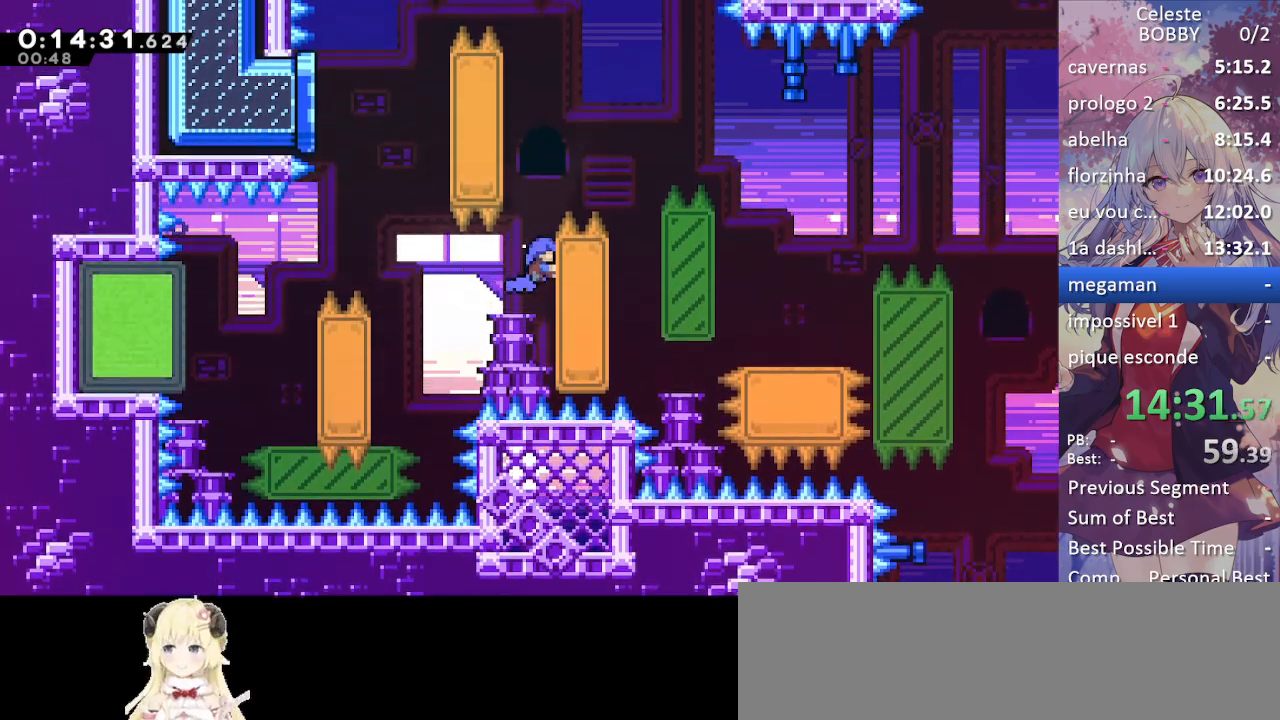
{"keys": ["grab", "jump", "right"], "events": [[100, "jump", "down"], [133, "up", "up"]]}
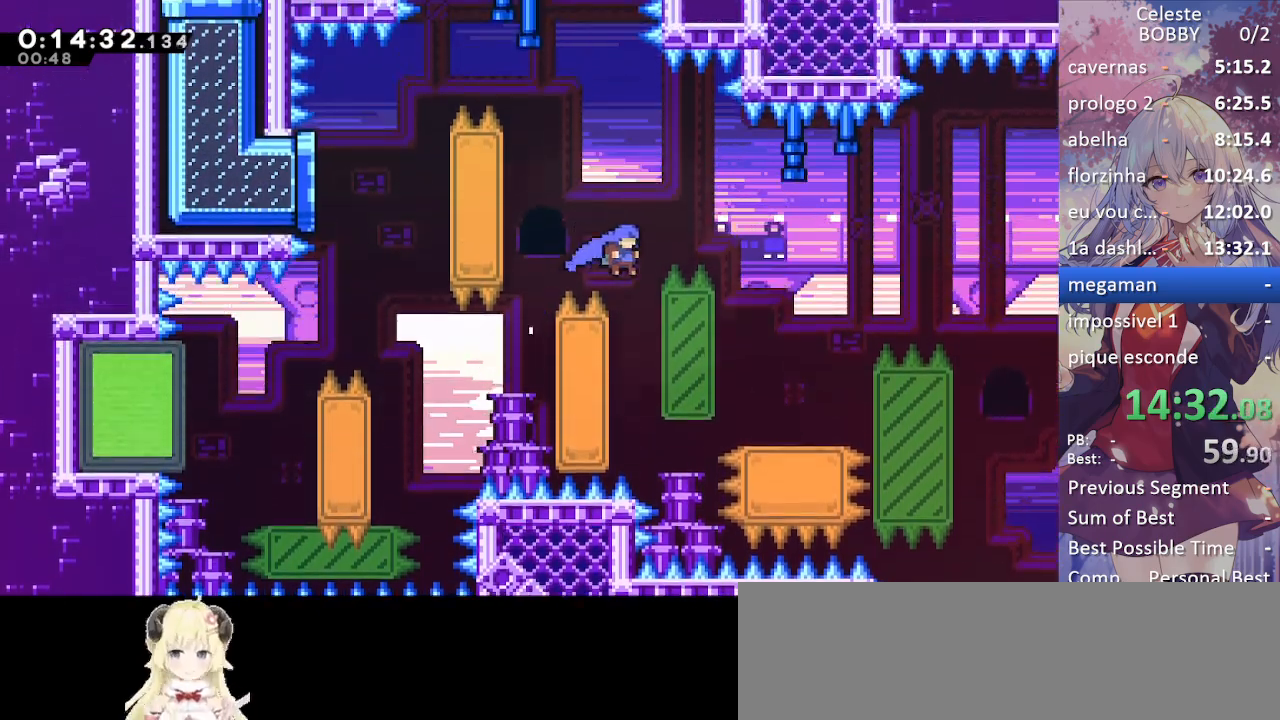
{"keys": ["right"], "events": [[17, "grab", "up"], [17, "jump", "up"], [17, "right", "up"], [117, "left", "down"], [300, "jump", "down"], [300, "right", "down"], [350, "left", "up"], [450, "jump", "up"]]}